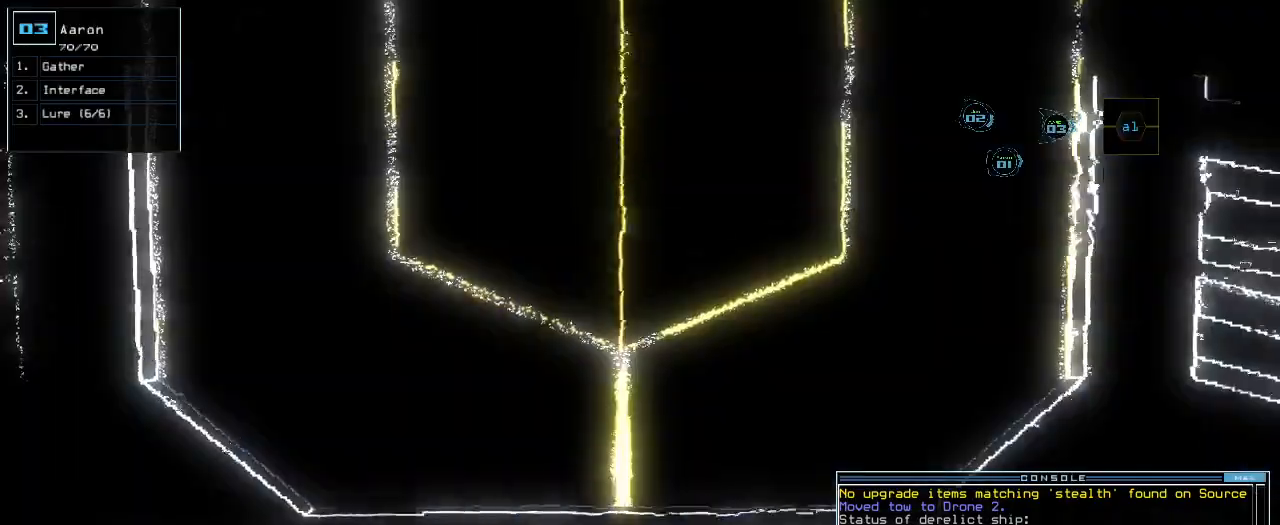
Gameplay with keyboard; each line is a JSON object with the keys held at the frame after it. "events" lists presses ("down") and releases ("up") of ".", "0", "1", "2", "3", "4", "5", "6", "7", "8", "9", "a", "b", "backspace", "c", "caps_lock", "comma", "ctrl_l", "ctrl_r", "d", "down", "e", "equals", "escape", "f", "f8", "g", "h", "i", "j", "k", "l", "left", "m", "minus", "n", "o", "p", "q", "quote", "r", "return", "right", "s", "semicolon", "shift_l", "shift_r", "space", "t", "tab", "tilde", "u", "up", "v", "w", "x", "y" and "z" between this image and that frame as [ms after this image, input, new state], when the widget could be followed in between. No other keys are recorded. Mouse input is not recorded.
{"keys": [], "events": []}
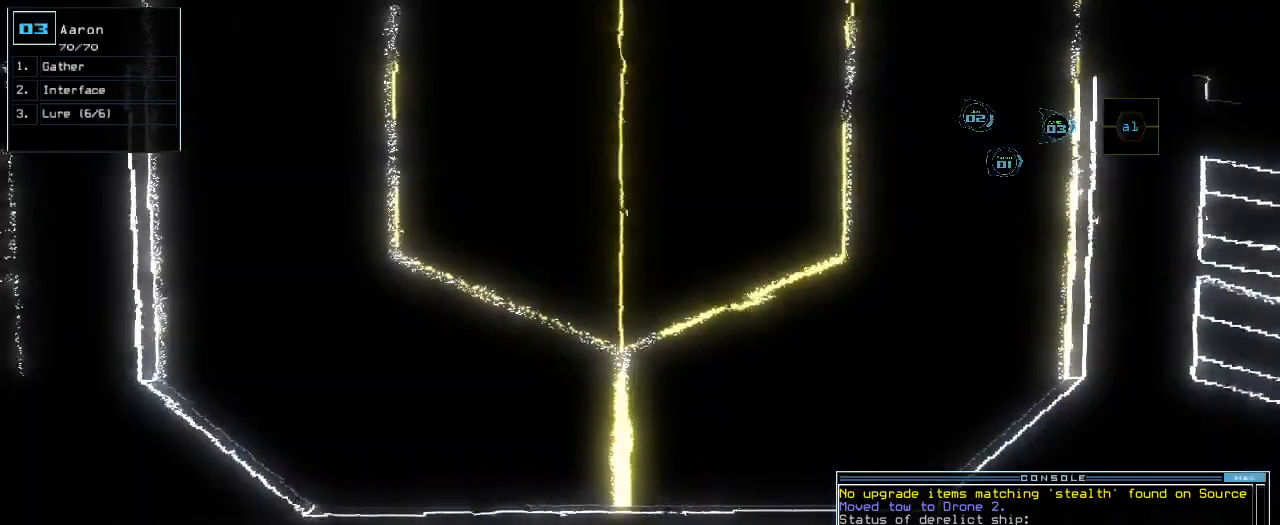
{"keys": ["right", "up"], "events": [[340, "2", "down"], [400, "right", "down"], [440, "2", "up"], [460, "up", "down"]]}
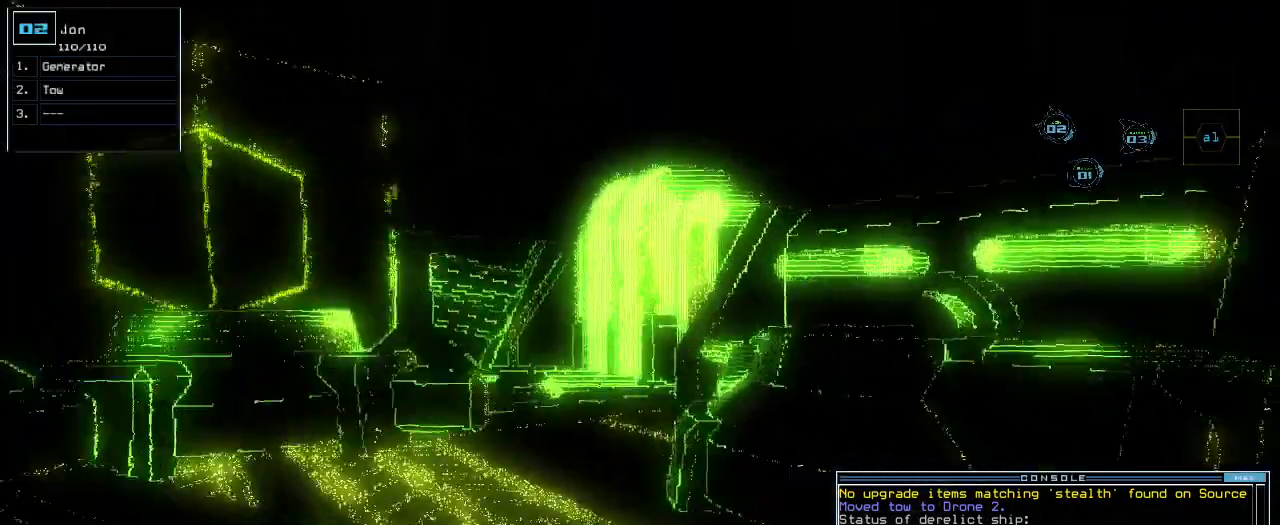
{"keys": ["down"], "events": [[40, "right", "up"], [120, "left", "down"], [320, "up", "up"], [440, "left", "up"], [480, "down", "down"]]}
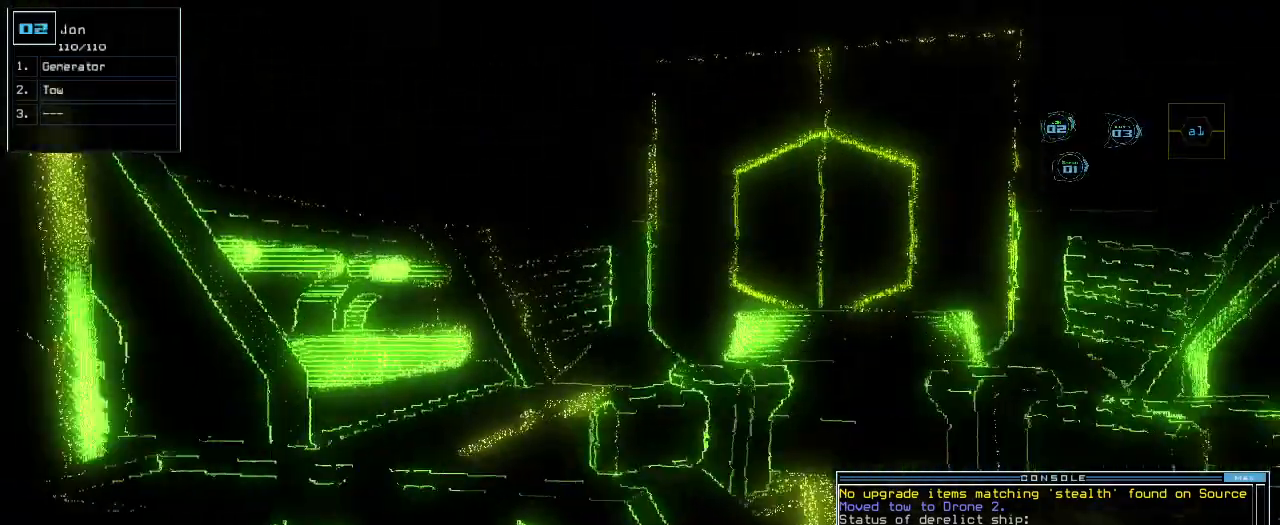
{"keys": [], "events": [[80, "down", "up"], [160, "right", "down"], [240, "right", "up"], [360, "3", "down"], [440, "3", "up"]]}
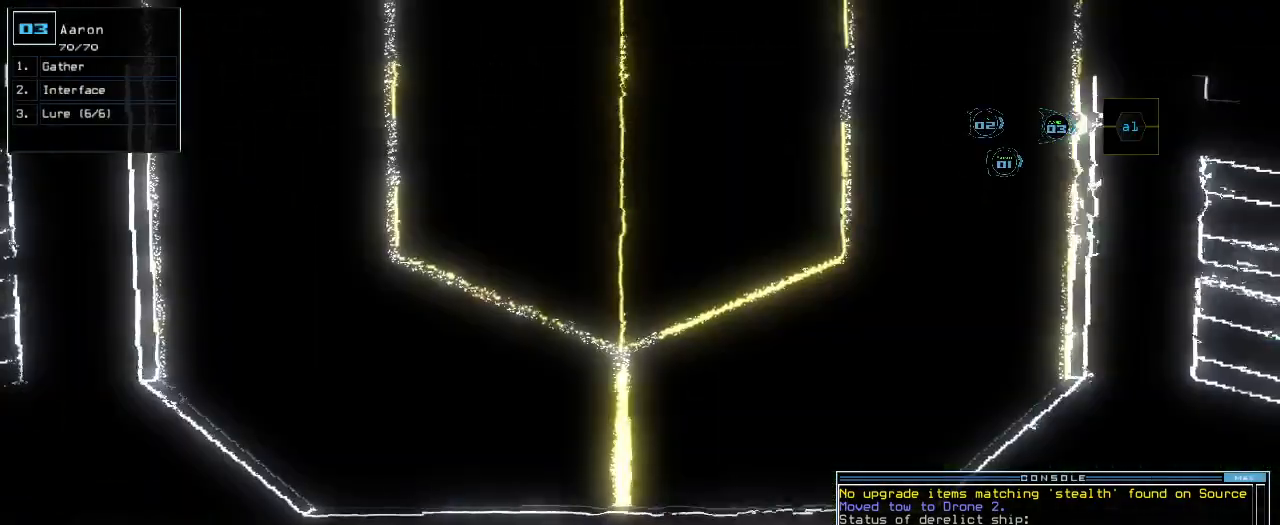
{"keys": [], "events": []}
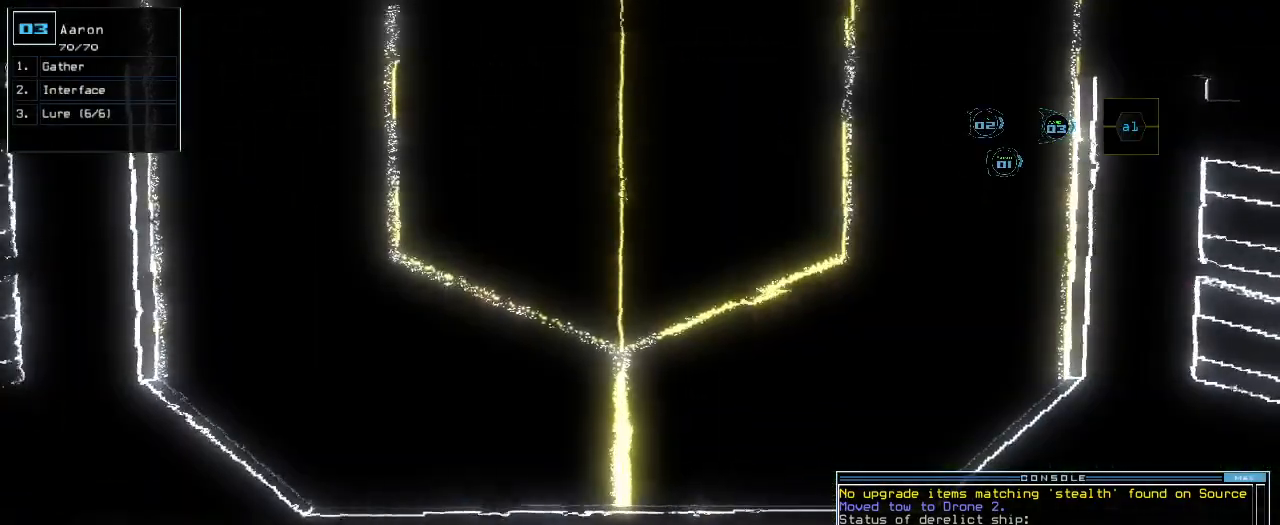
{"keys": [], "events": [[20, "g", "down"], [80, "g", "up"], [140, "o", "down"], [200, "o", "up"]]}
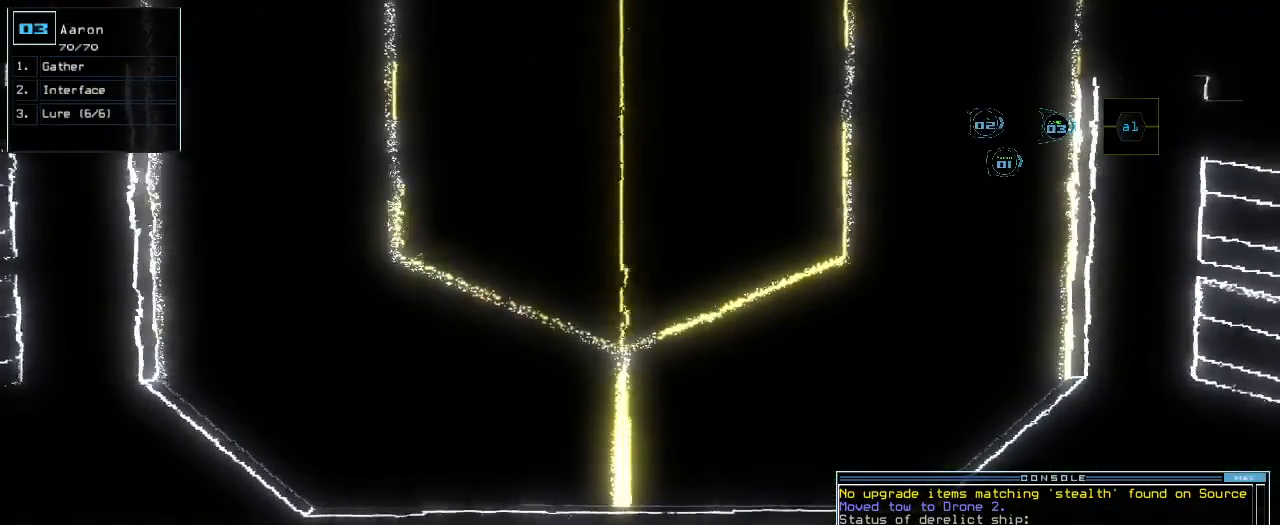
{"keys": [], "events": [[100, "space", "down"], [160, "space", "up"], [240, "space", "down"], [340, "space", "up"]]}
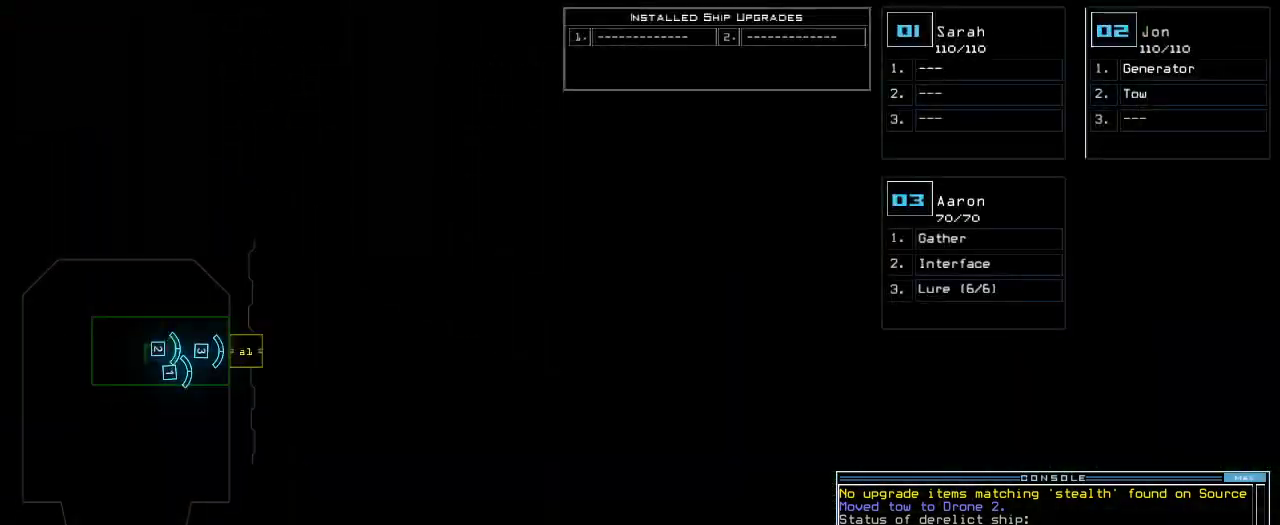
{"keys": [], "events": []}
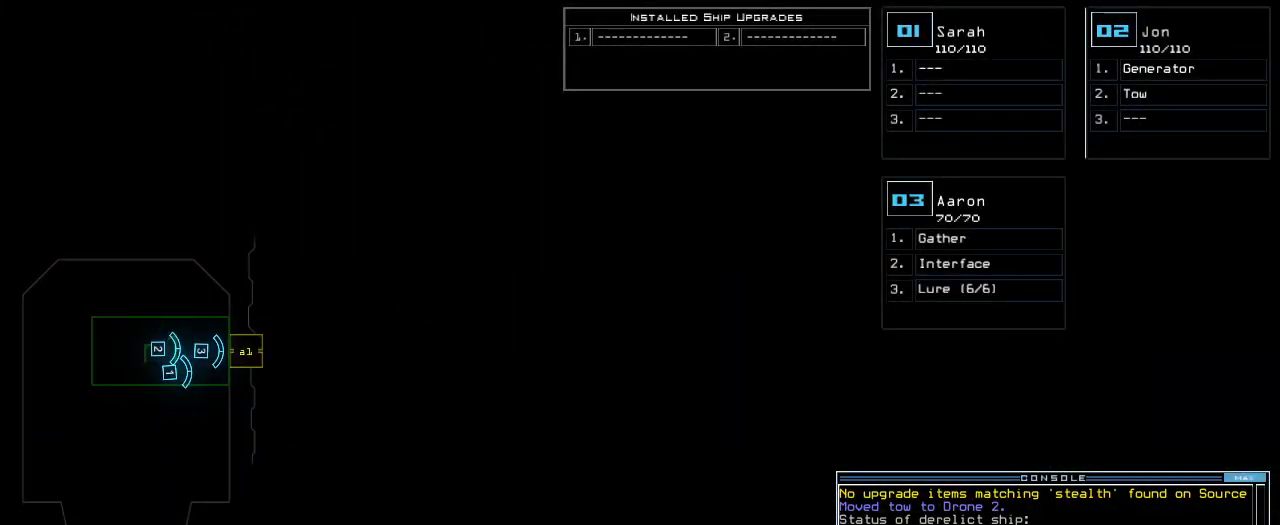
{"keys": [], "events": []}
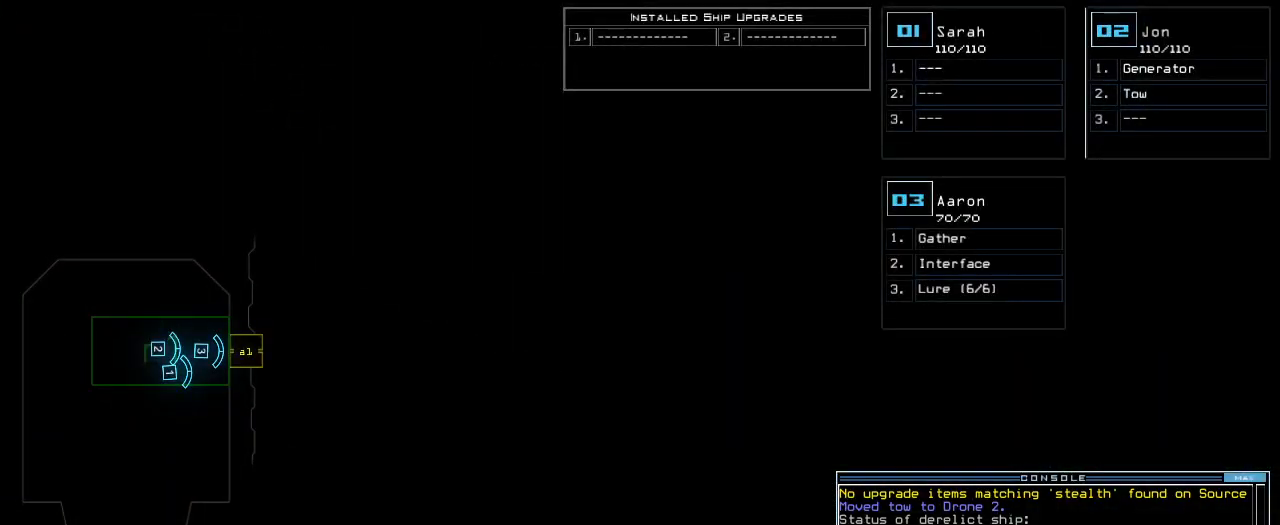
{"keys": [], "events": [[80, "space", "down"], [160, "space", "up"]]}
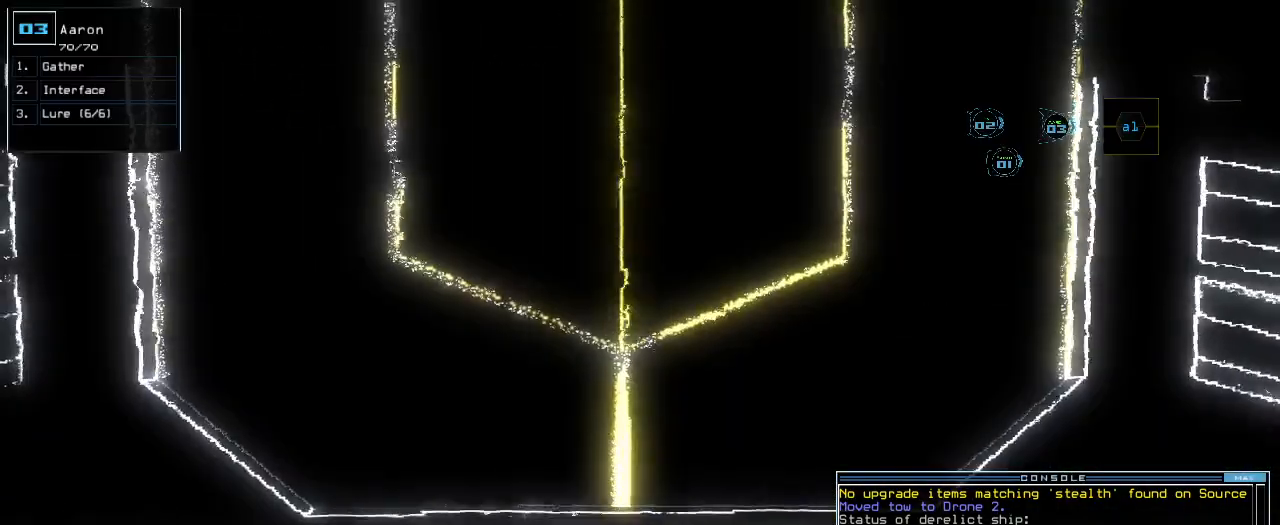
{"keys": [], "events": []}
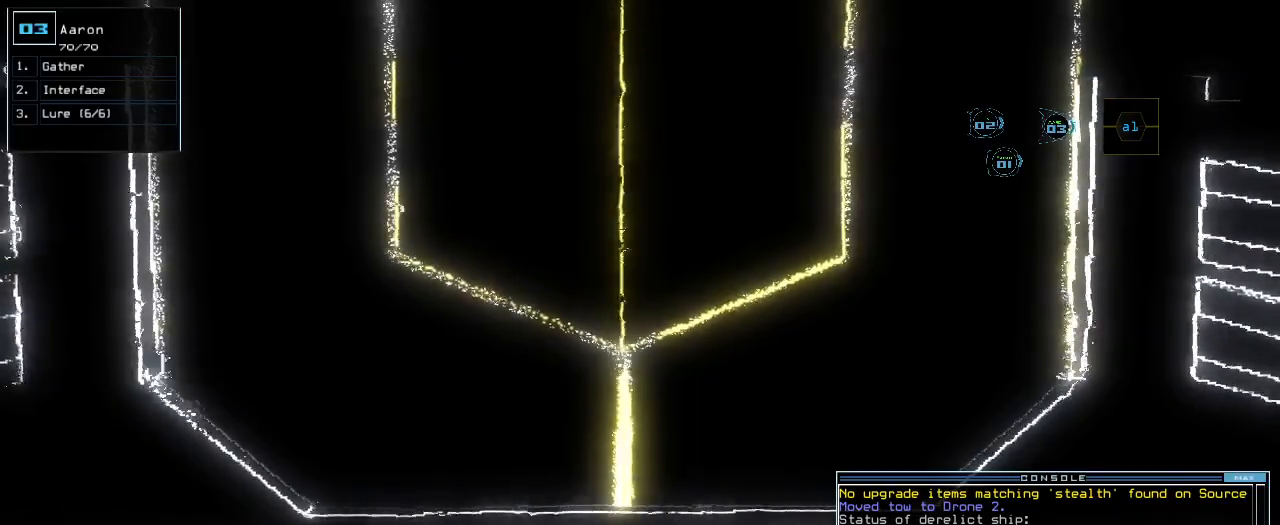
{"keys": [], "events": []}
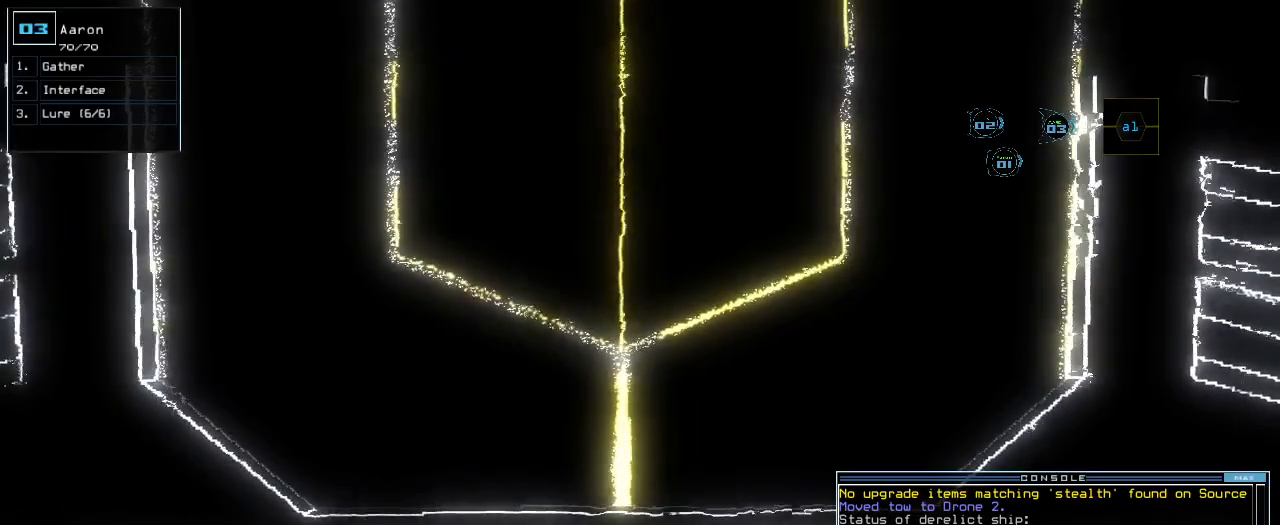
{"keys": [], "events": []}
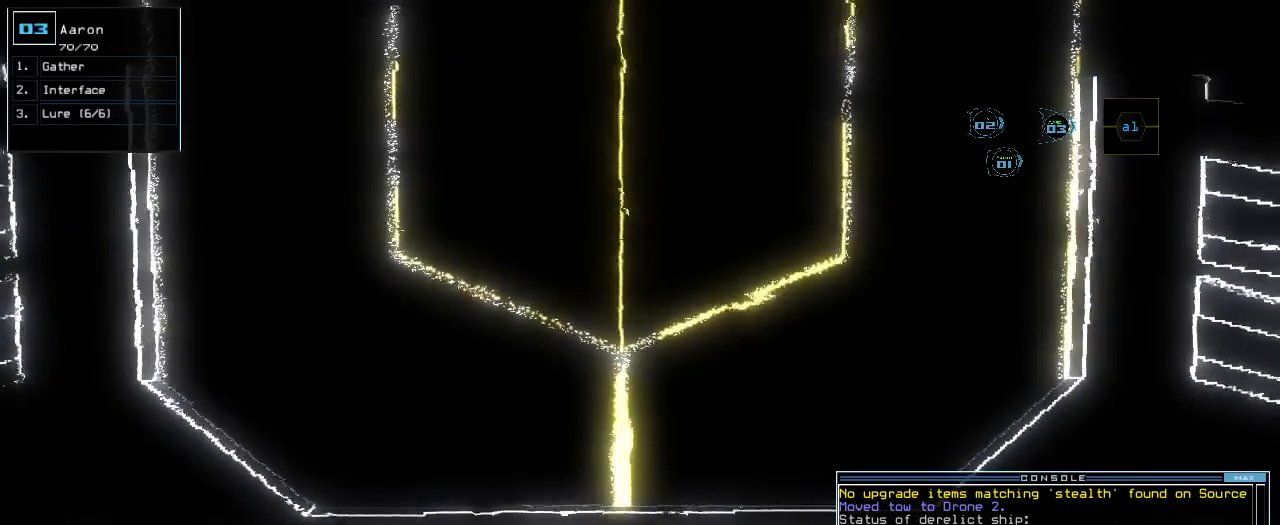
{"keys": [], "events": []}
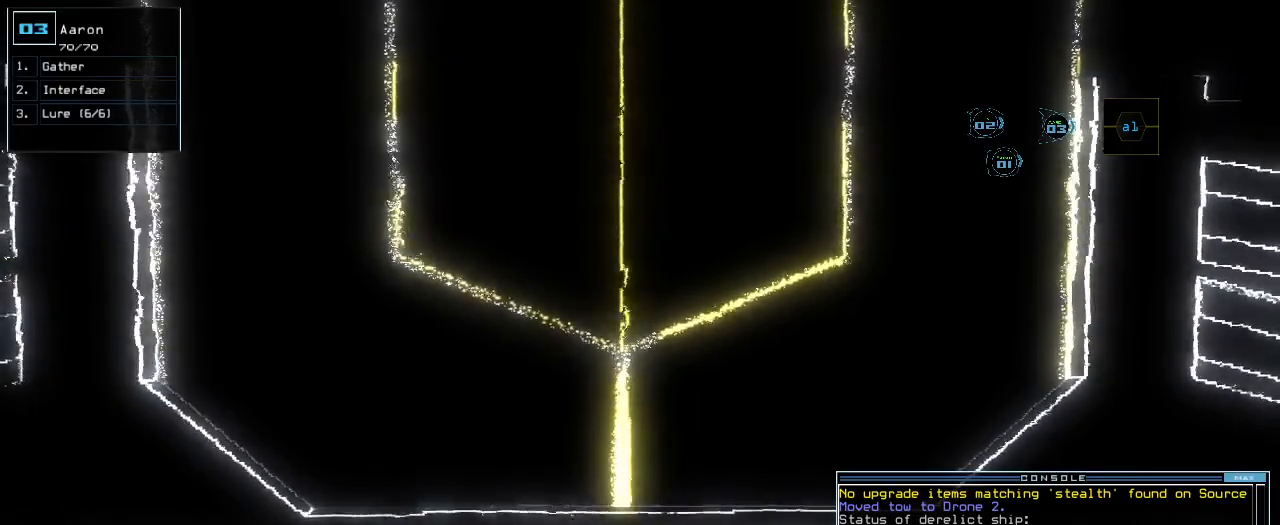
{"keys": [], "events": []}
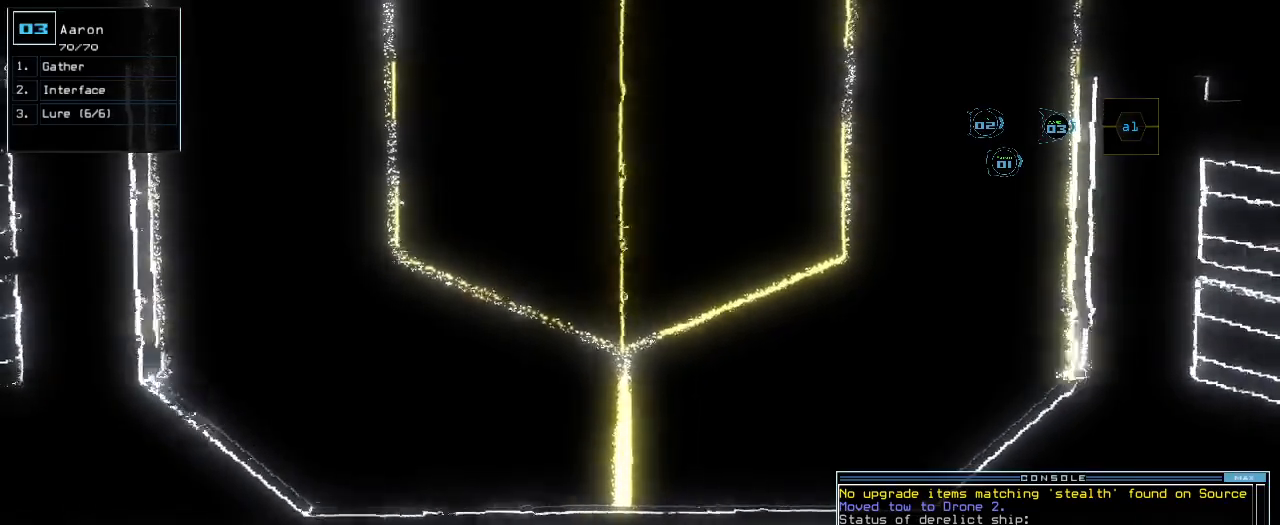
{"keys": ["right"], "events": [[80, "down", "down"], [280, "down", "up"], [500, "right", "down"]]}
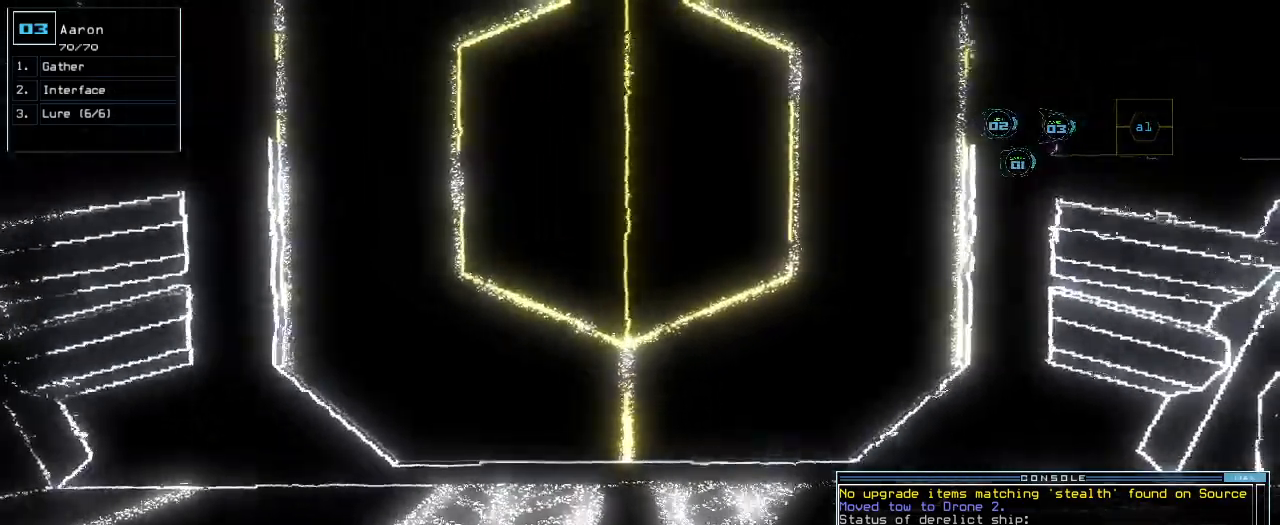
{"keys": ["up"], "events": [[40, "right", "up"], [300, "up", "down"]]}
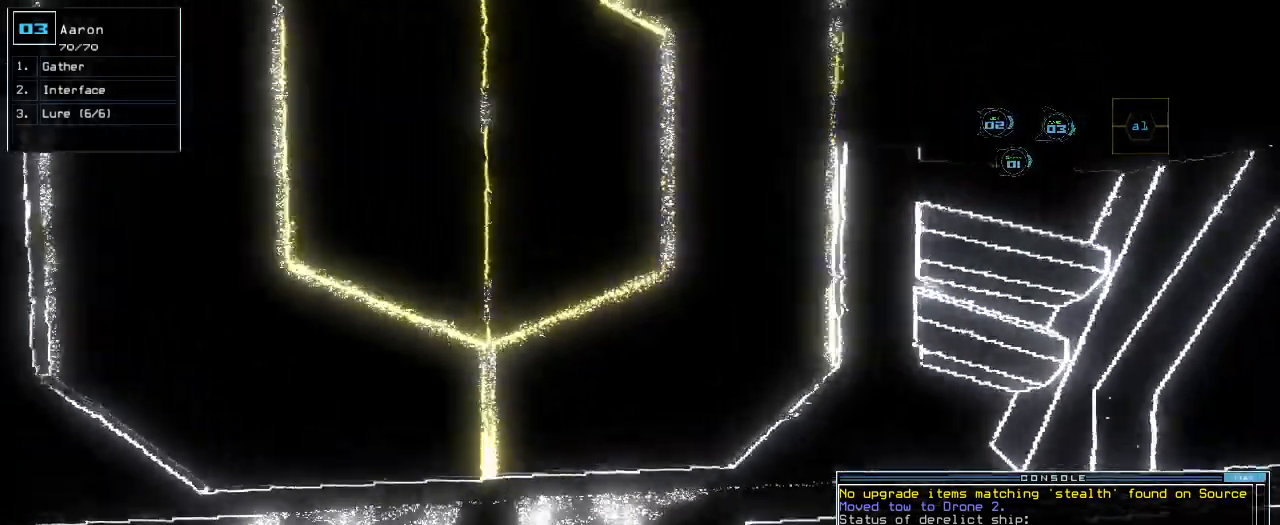
{"keys": [], "events": [[20, "left", "down"], [60, "up", "up"], [100, "left", "up"]]}
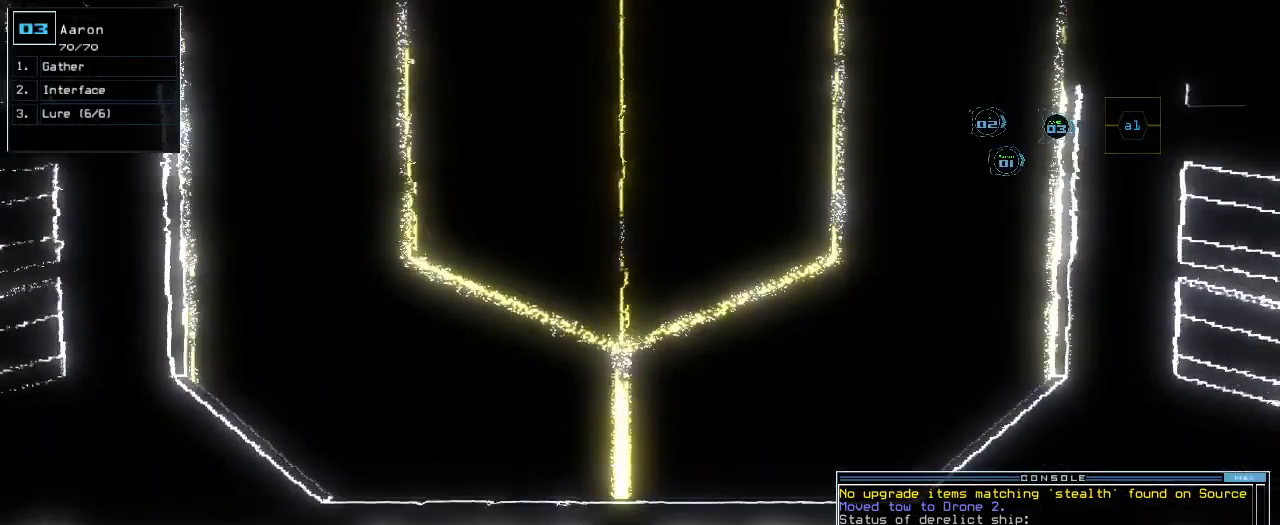
{"keys": [], "events": []}
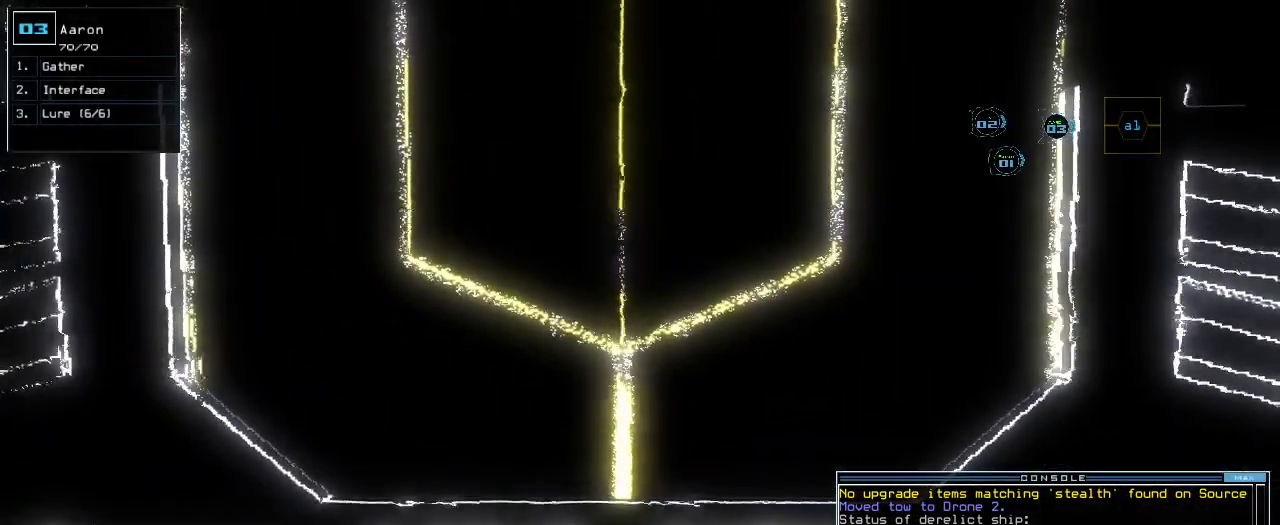
{"keys": [], "events": []}
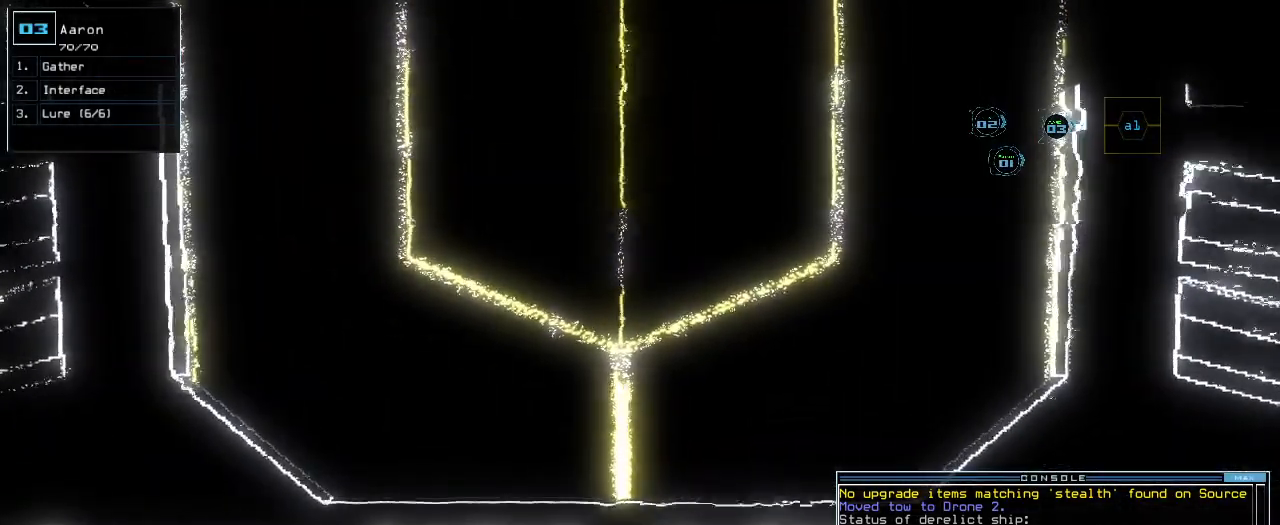
{"keys": [], "events": []}
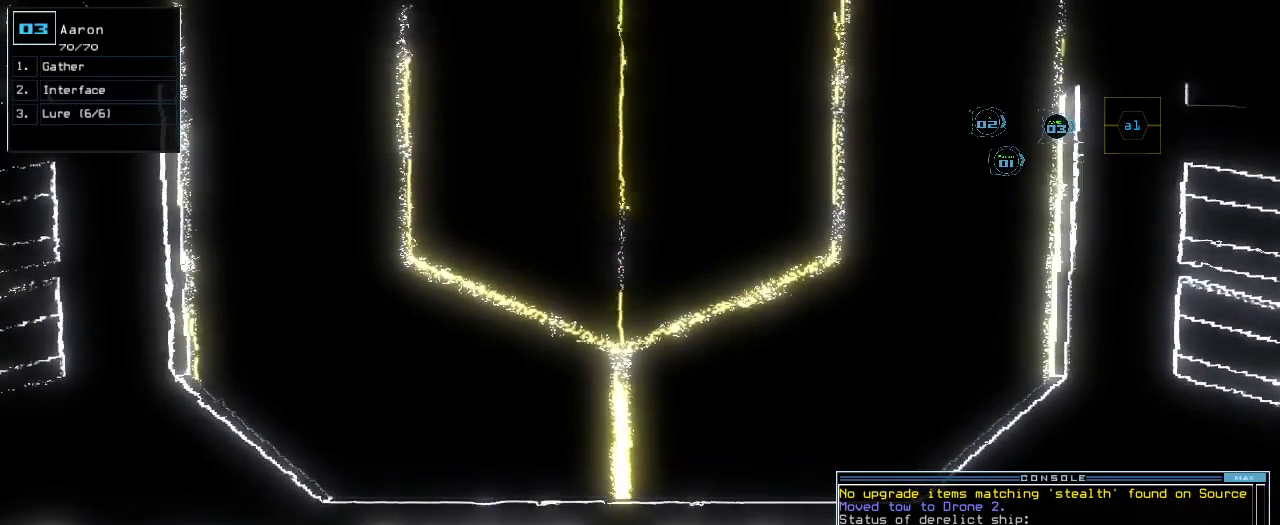
{"keys": [], "events": []}
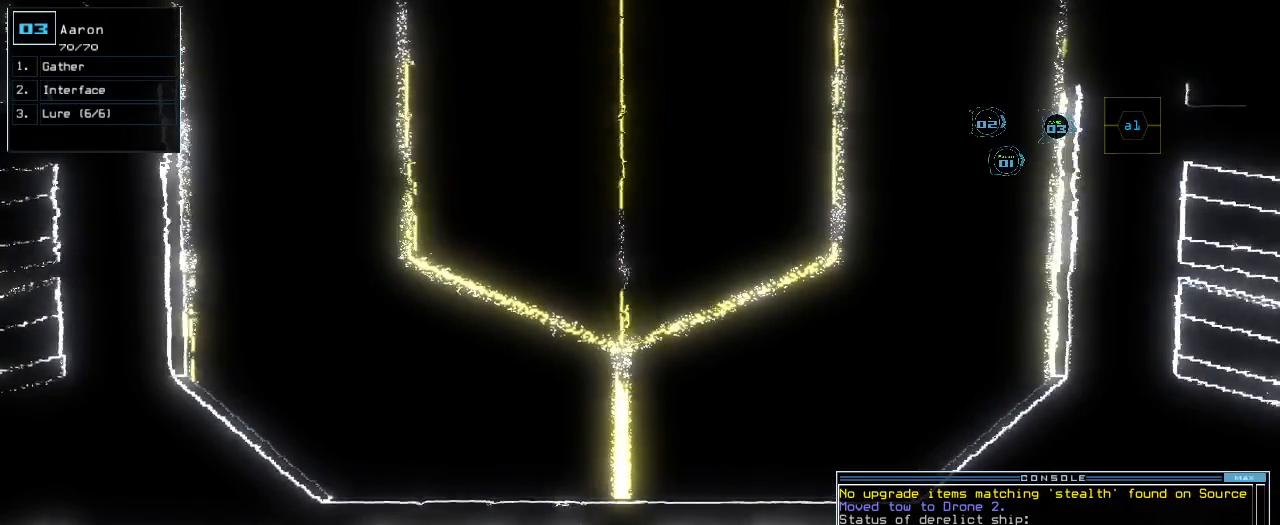
{"keys": [], "events": [[200, "space", "down"], [300, "space", "up"]]}
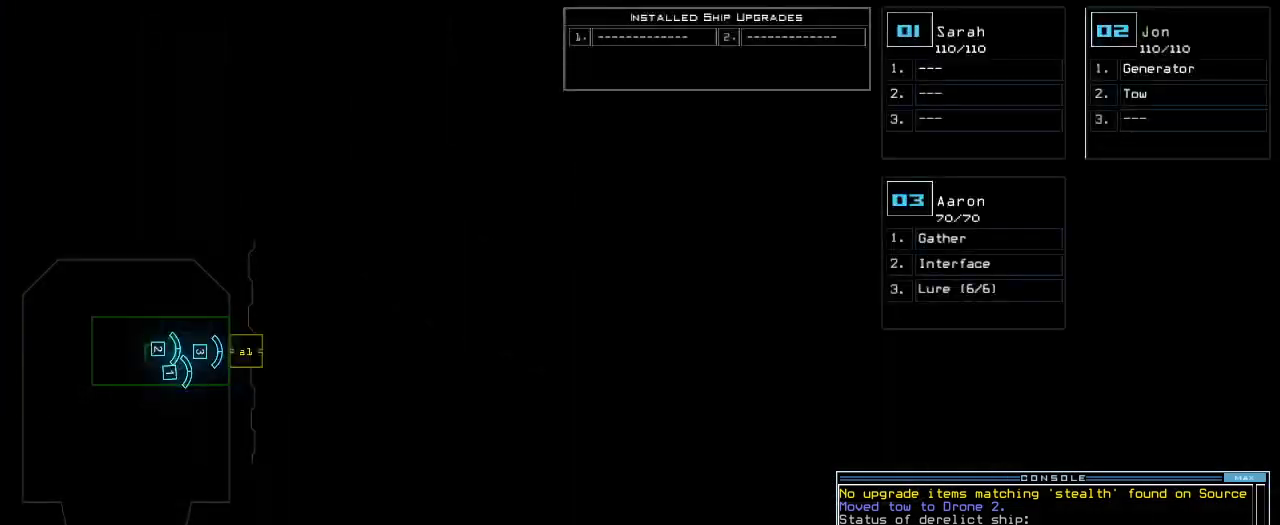
{"keys": [], "events": []}